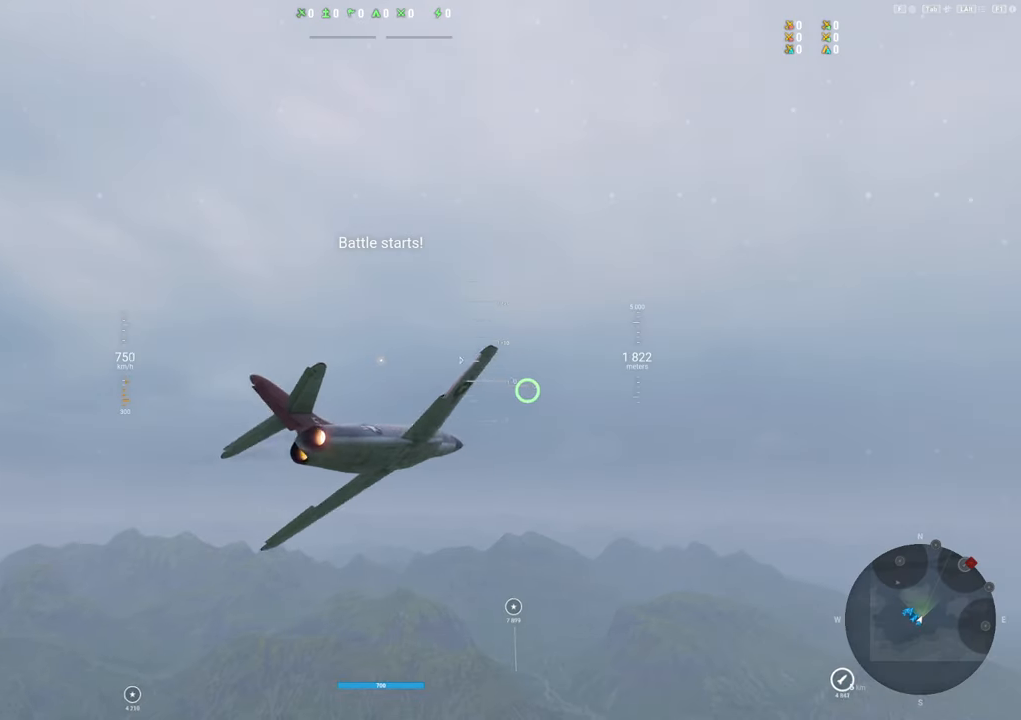
Gameplay with keyboard and mouse; each line is a JSON object with the keys and mouse buttons held at the frame after it. "events" lists presses ("down") and releases ("up") of "1", "2", "3", "4", "5", "a", "alt", "c", "caps_lock", "ctrl", "d", "e", "f", "g", "q", "r", "s", "shift", "space", "t", "tab", "v", "w", "x", "z", "mouse_left", "mouse_wheel" and "mouse_right" between this image and that frame as [ms after this image, input, new state], when the widget could be followed in between. "mouse_left", "mouse_wheel", "mouse_right" = the "left", "wheel", "right" buttons of the "mouse" list. No other keys are recorded. "wheel" means that the mouse wheel is clicked or scrolled. "mouse_move" is the direction in which the mouse moves at that frame (one of eight, or "still"), when it could be read.
{"keys": ["shift"], "mouse": [], "mouse_move": "up-right", "events": [[350, "shift", "down"]]}
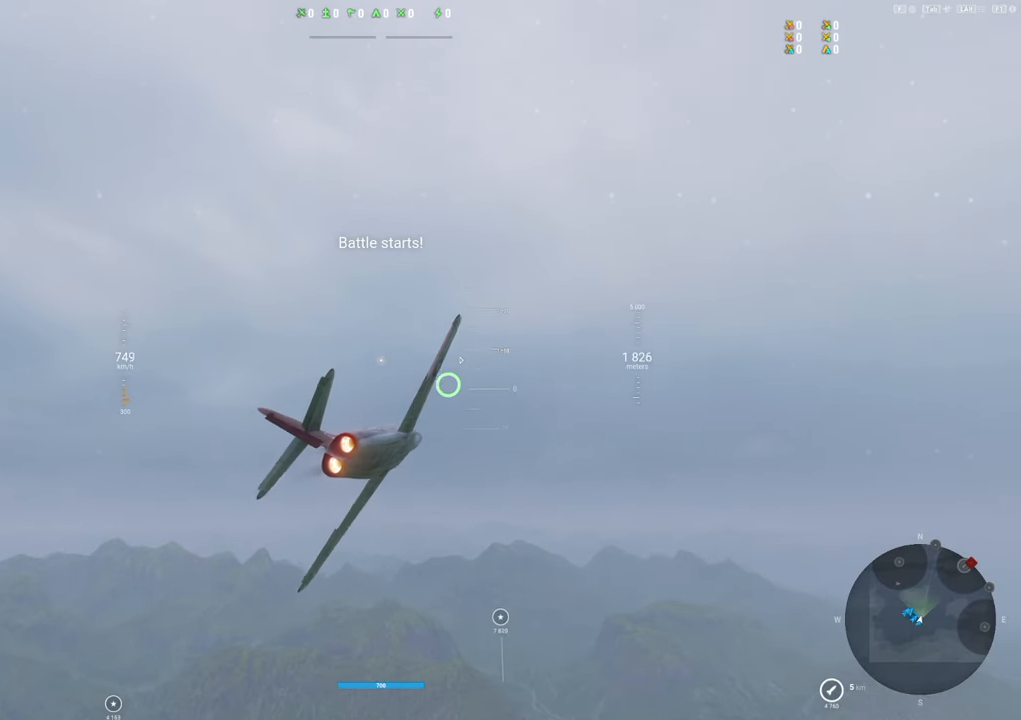
{"keys": ["d", "shift"], "mouse": [], "mouse_move": "up-right", "events": [[267, "d", "down"]]}
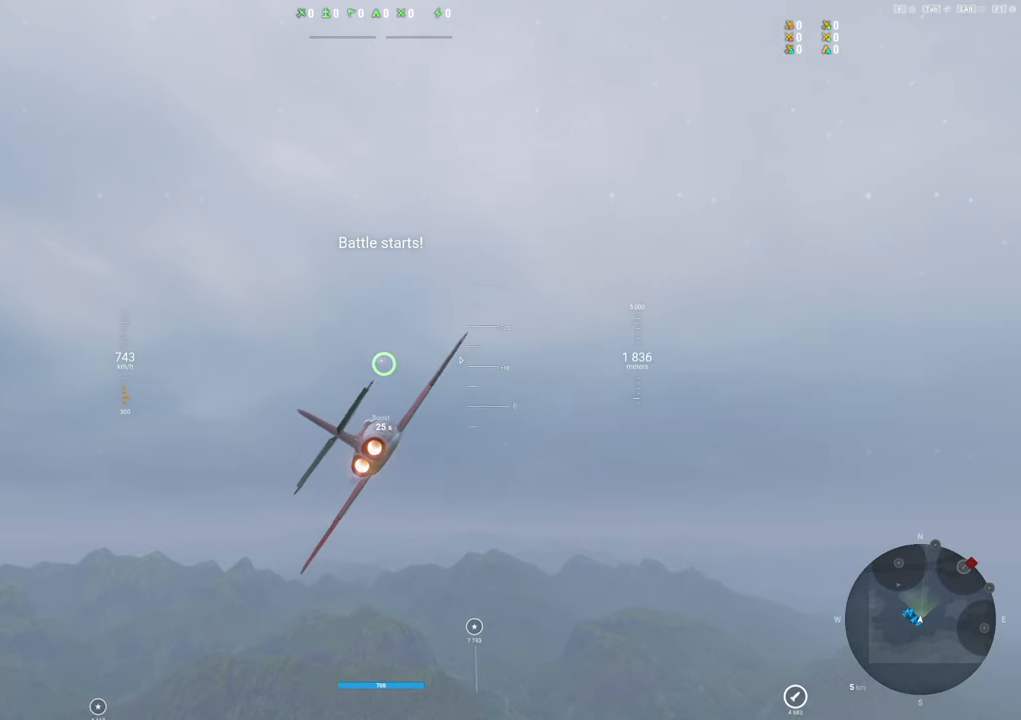
{"keys": ["shift"], "mouse": [], "mouse_move": "still", "events": [[367, "d", "up"]]}
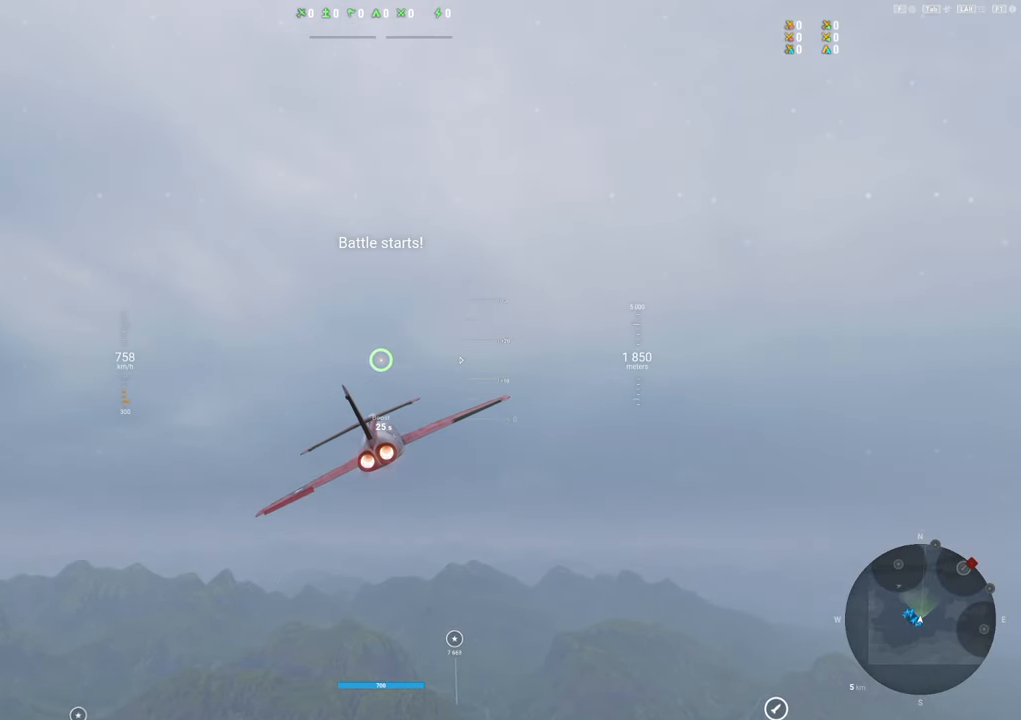
{"keys": ["shift"], "mouse": [], "mouse_move": "still", "events": []}
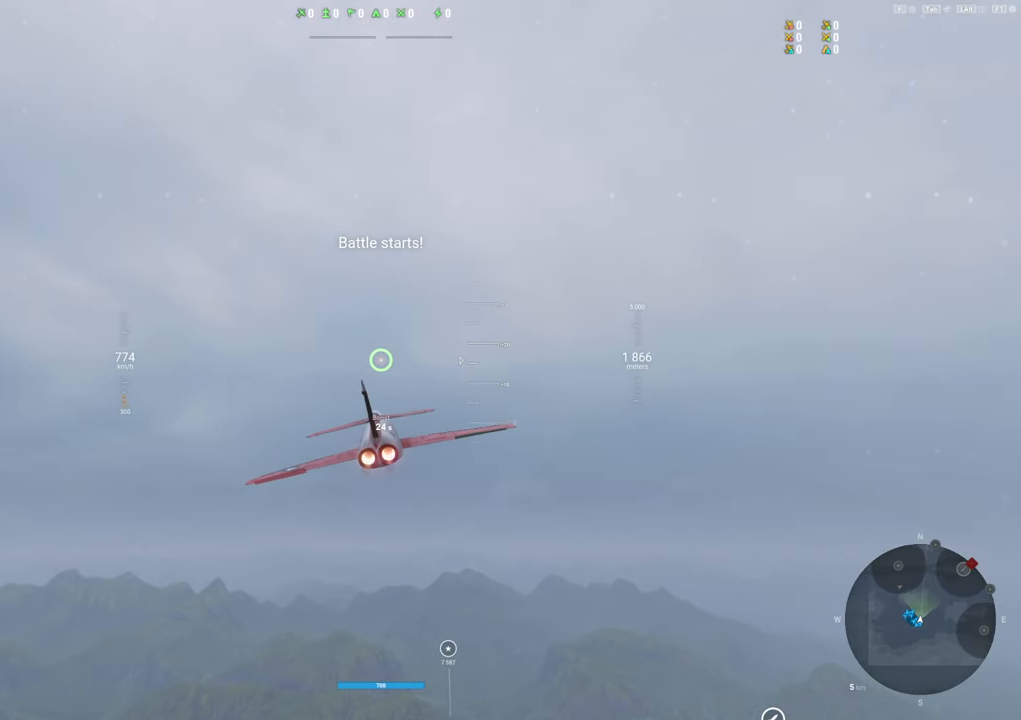
{"keys": ["shift"], "mouse": [], "mouse_move": "still", "events": [[267, "alt", "down"], [367, "alt", "up"]]}
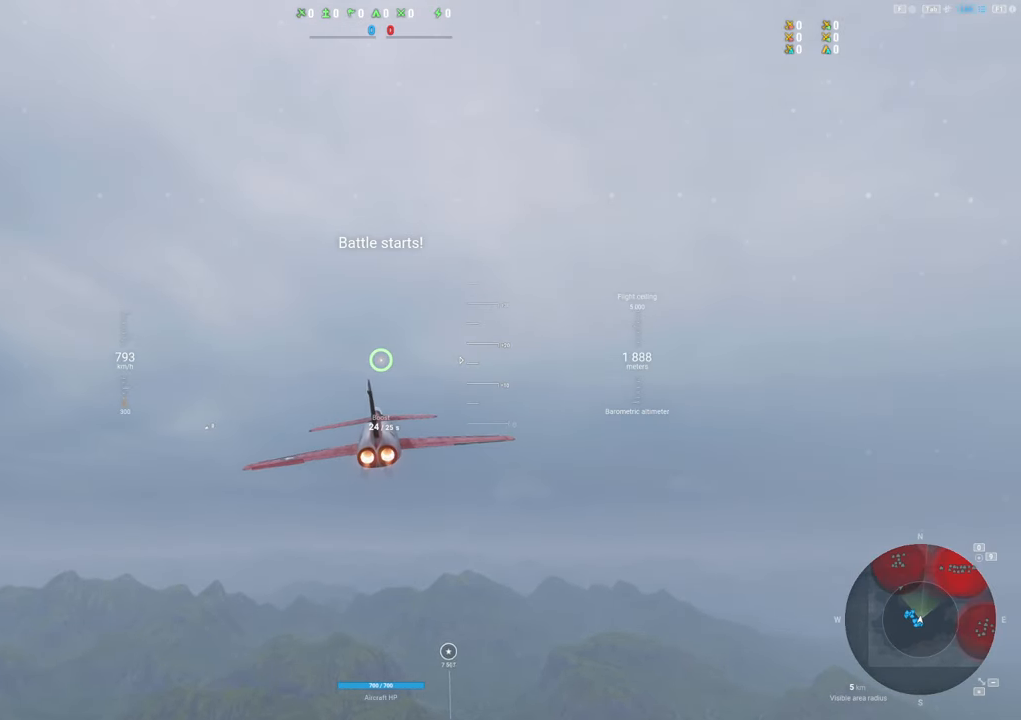
{"keys": ["shift"], "mouse": [], "mouse_move": "left", "events": []}
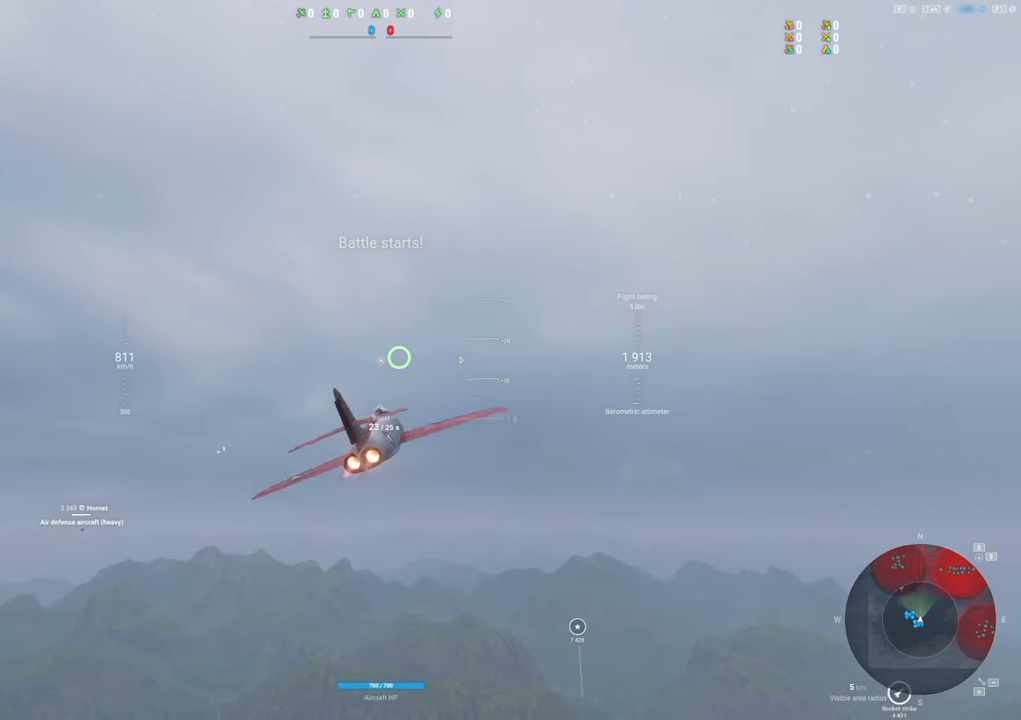
{"keys": ["shift"], "mouse": [], "mouse_move": "left", "events": []}
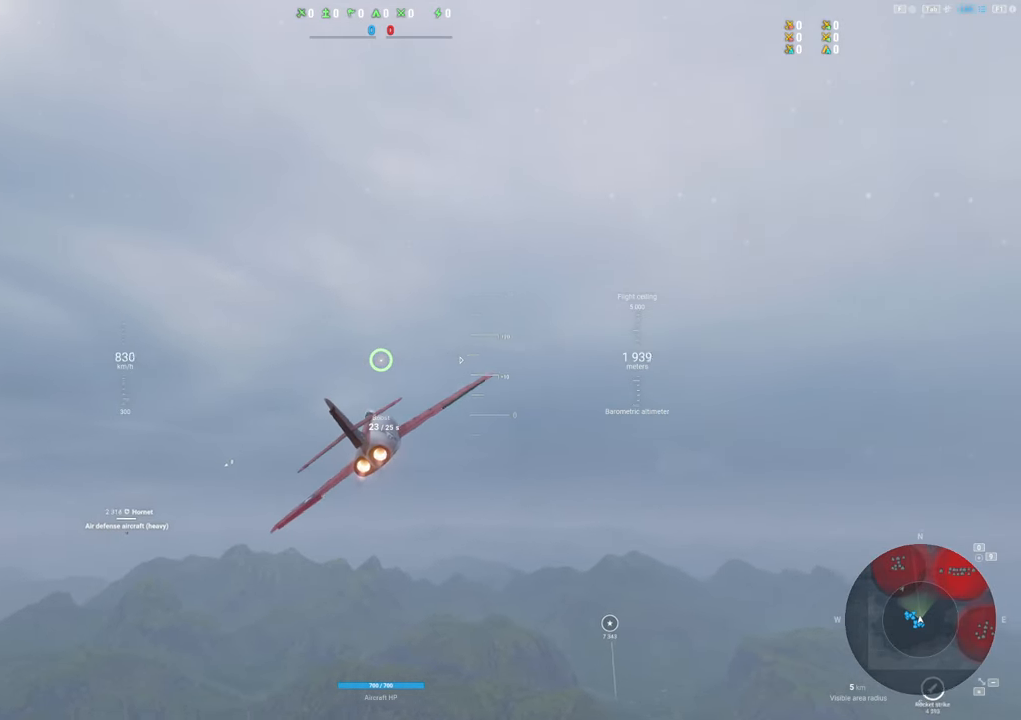
{"keys": ["shift"], "mouse": [], "mouse_move": "down-left", "events": []}
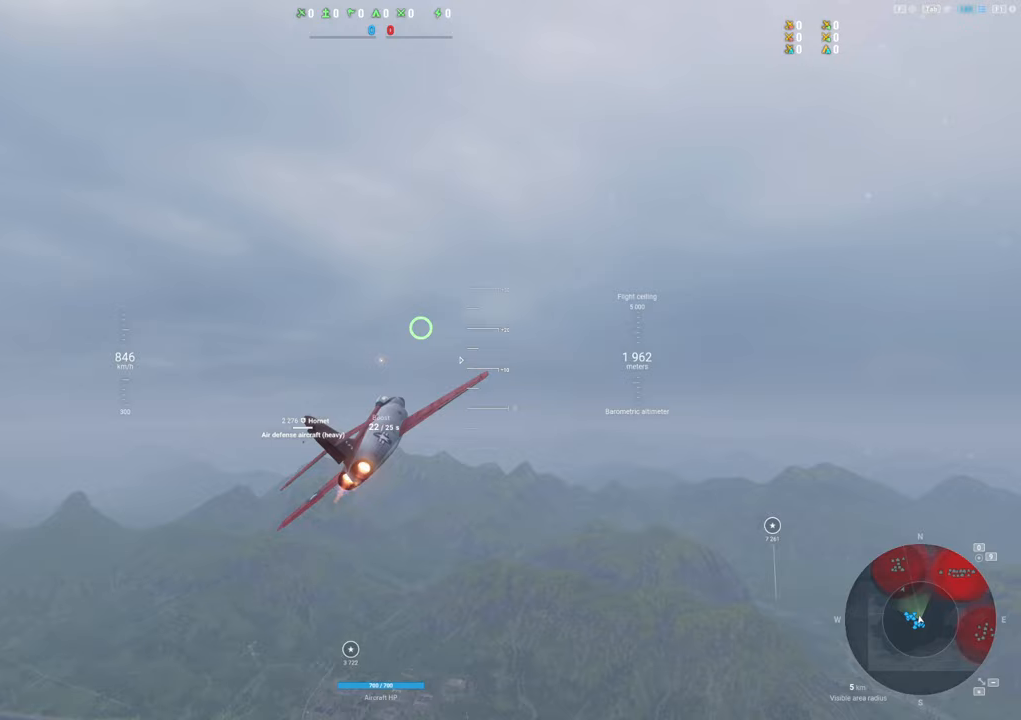
{"keys": ["d", "shift"], "mouse": [], "mouse_move": "still", "events": [[483, "d", "down"]]}
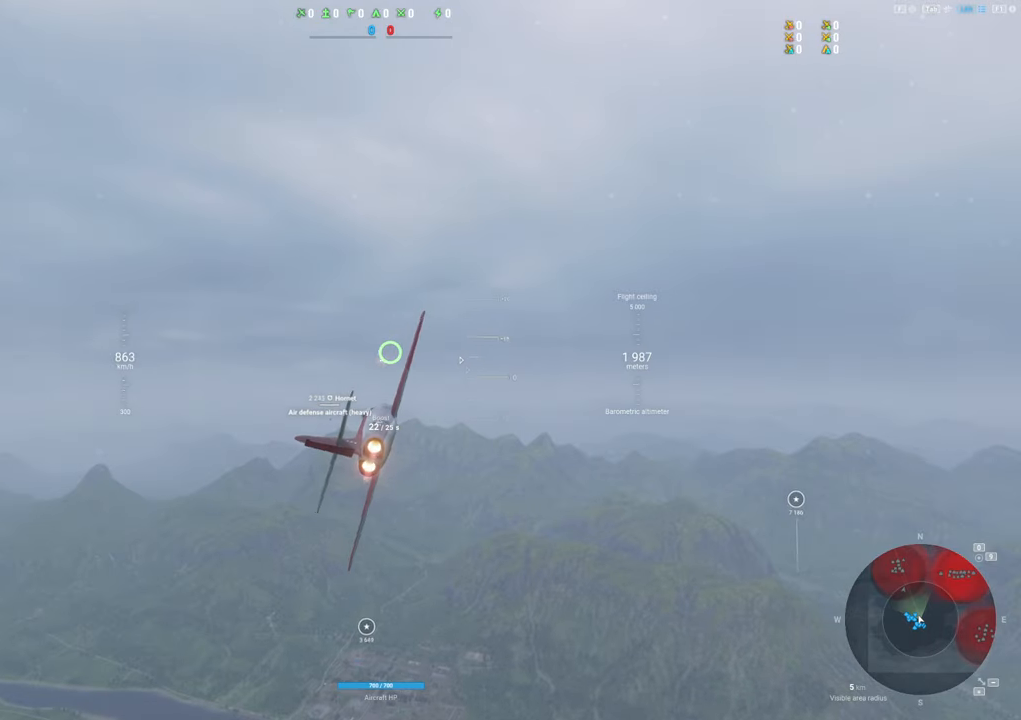
{"keys": ["d", "shift"], "mouse": [], "mouse_move": "down", "events": []}
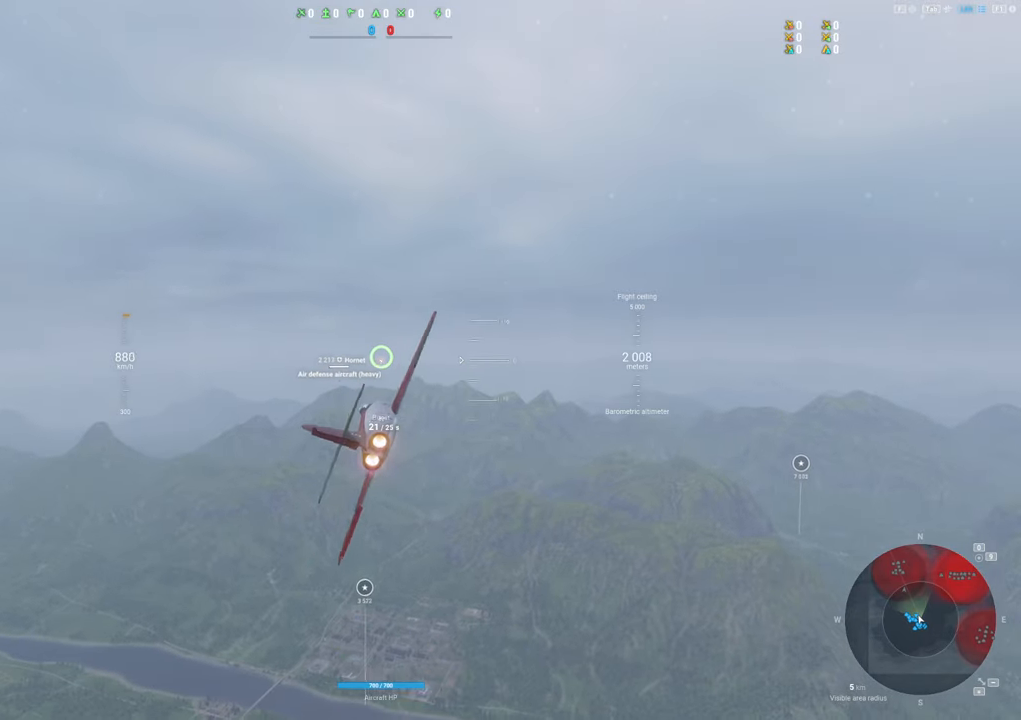
{"keys": ["d", "shift"], "mouse": [], "mouse_move": "still", "events": []}
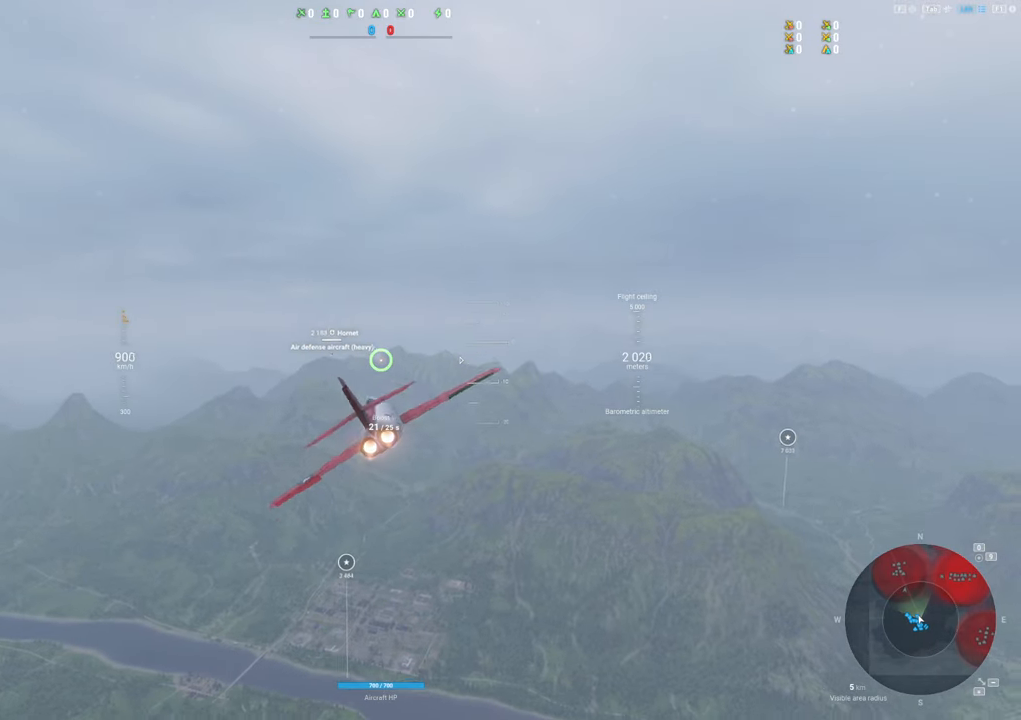
{"keys": ["shift"], "mouse": [], "mouse_move": "still", "events": [[150, "d", "up"]]}
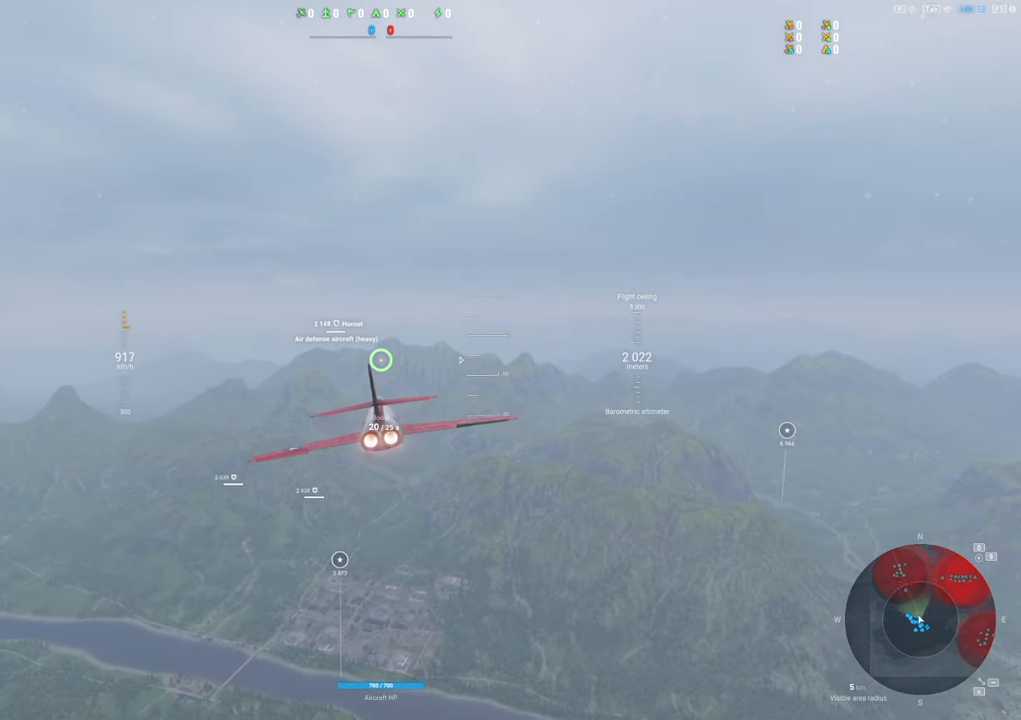
{"keys": ["shift"], "mouse": [], "mouse_move": "still", "events": []}
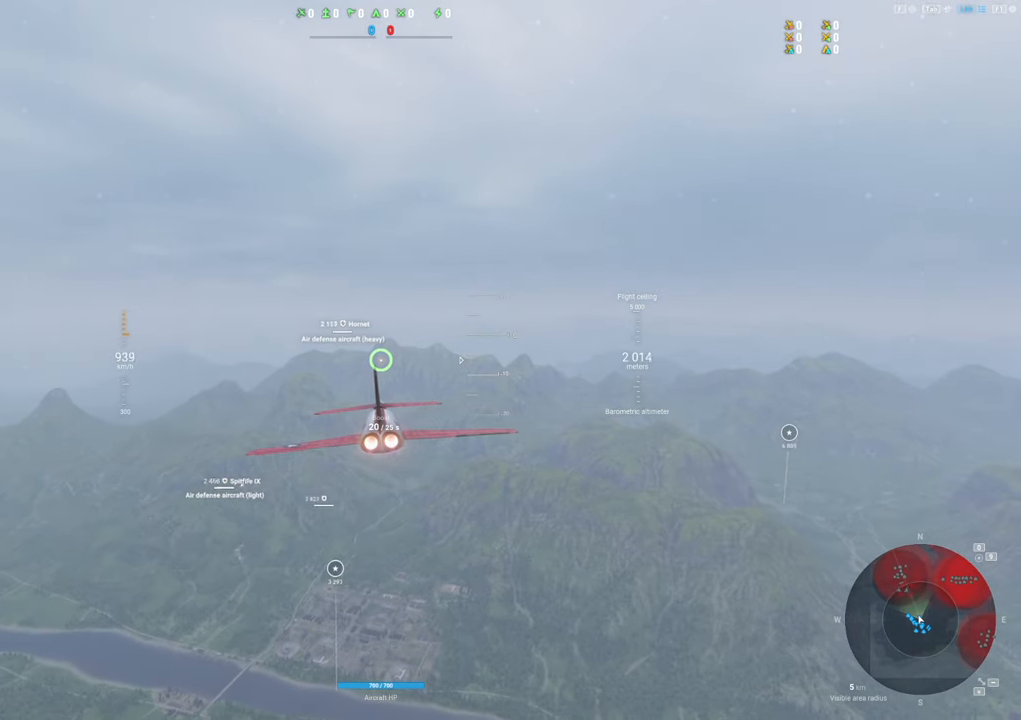
{"keys": ["shift"], "mouse": [], "mouse_move": "still", "events": []}
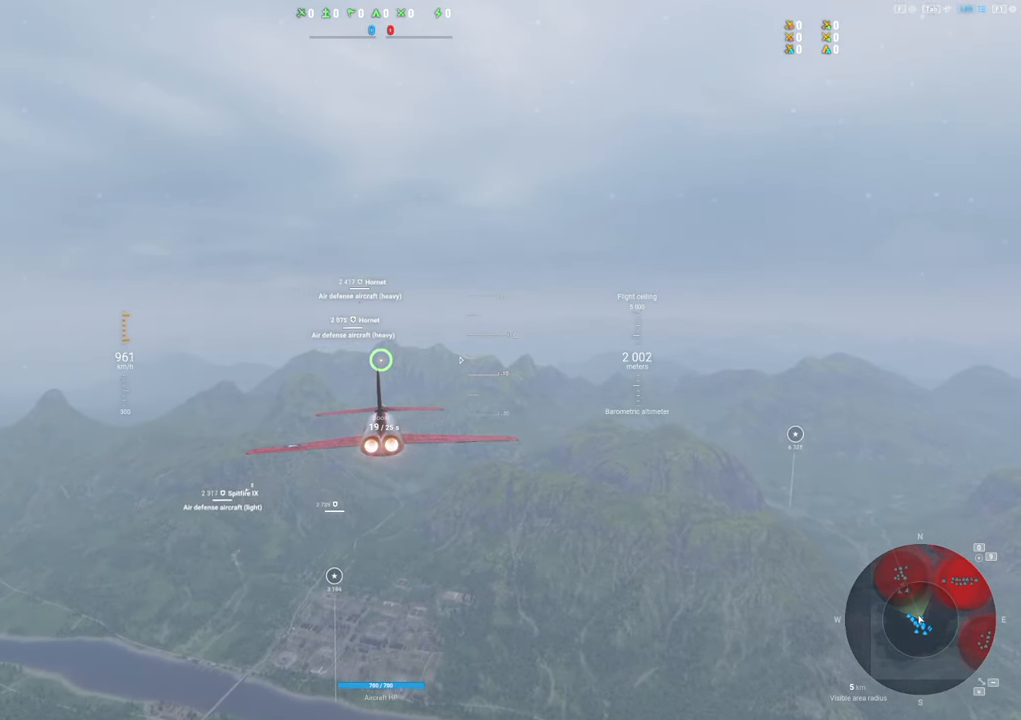
{"keys": [], "mouse": [], "mouse_move": "still", "events": [[50, "shift", "up"], [150, "d", "down"], [350, "d", "up"]]}
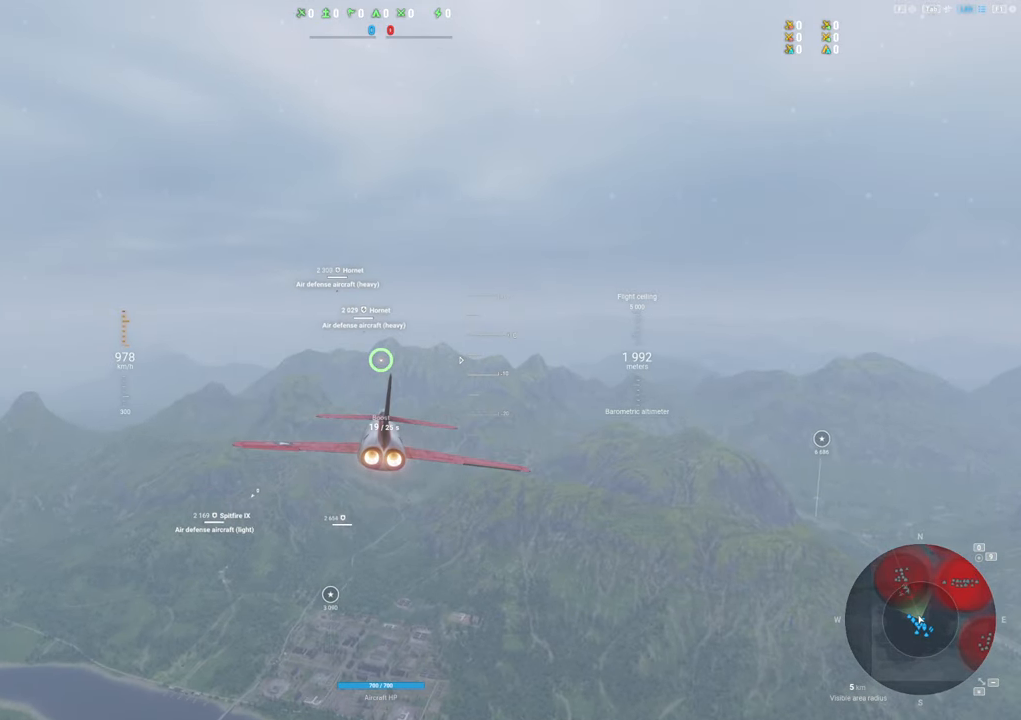
{"keys": ["d"], "mouse": [], "mouse_move": "up-right", "events": [[400, "d", "down"]]}
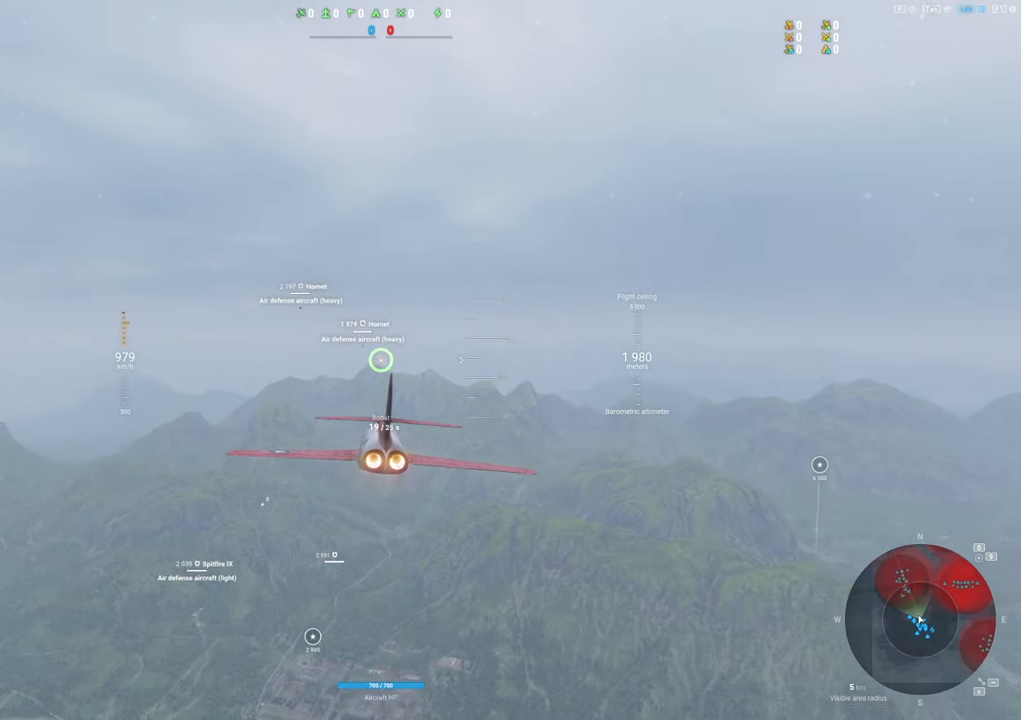
{"keys": [], "mouse": [], "mouse_move": "still", "events": [[267, "d", "up"]]}
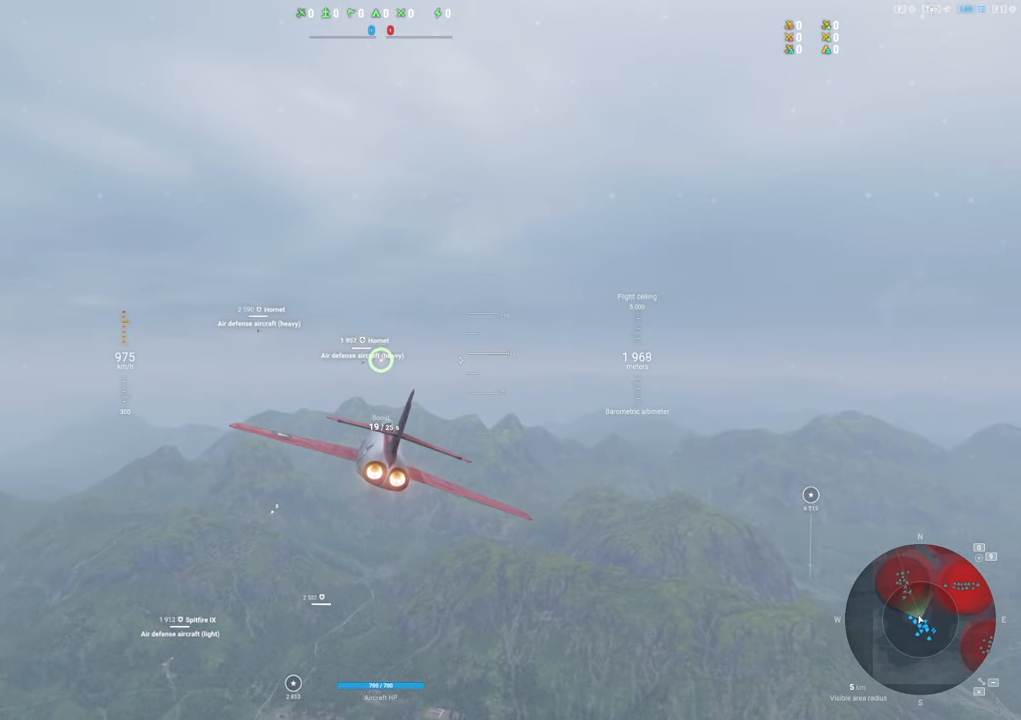
{"keys": [], "mouse": [], "mouse_move": "up-right", "events": [[50, "d", "down"], [283, "d", "up"]]}
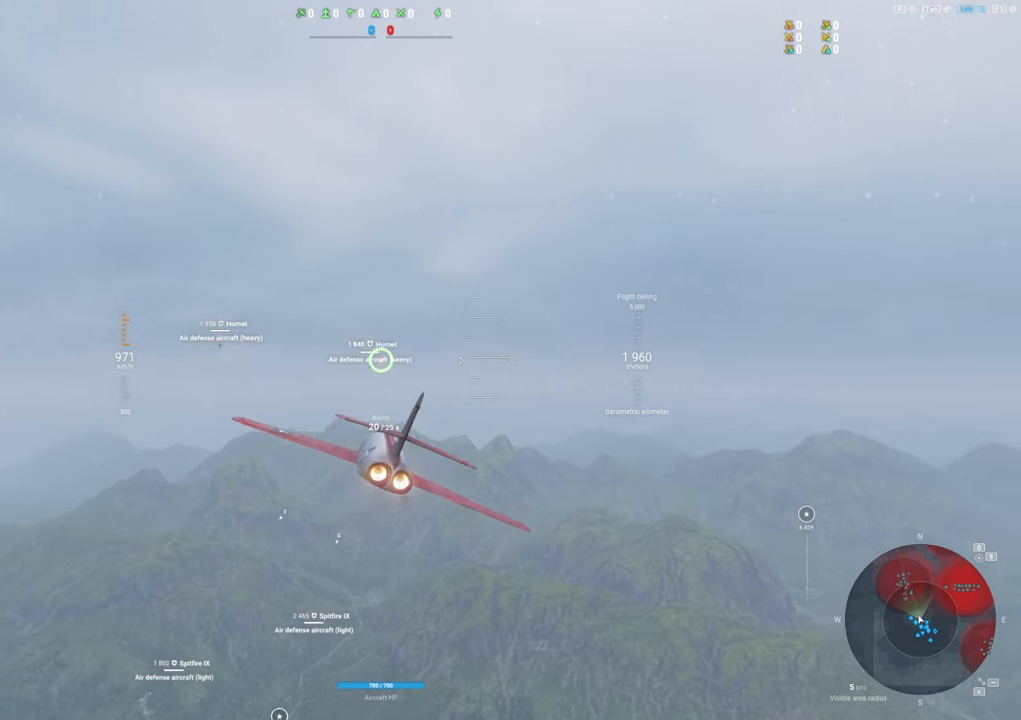
{"keys": [], "mouse": [], "mouse_move": "still", "events": []}
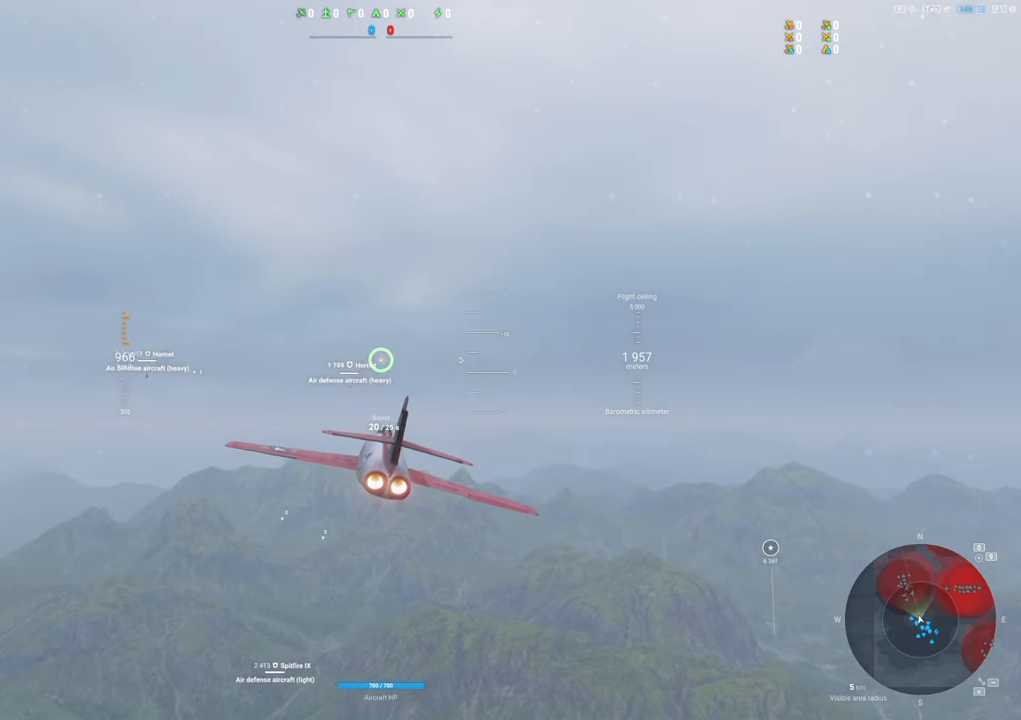
{"keys": [], "mouse": [], "mouse_move": "still", "events": []}
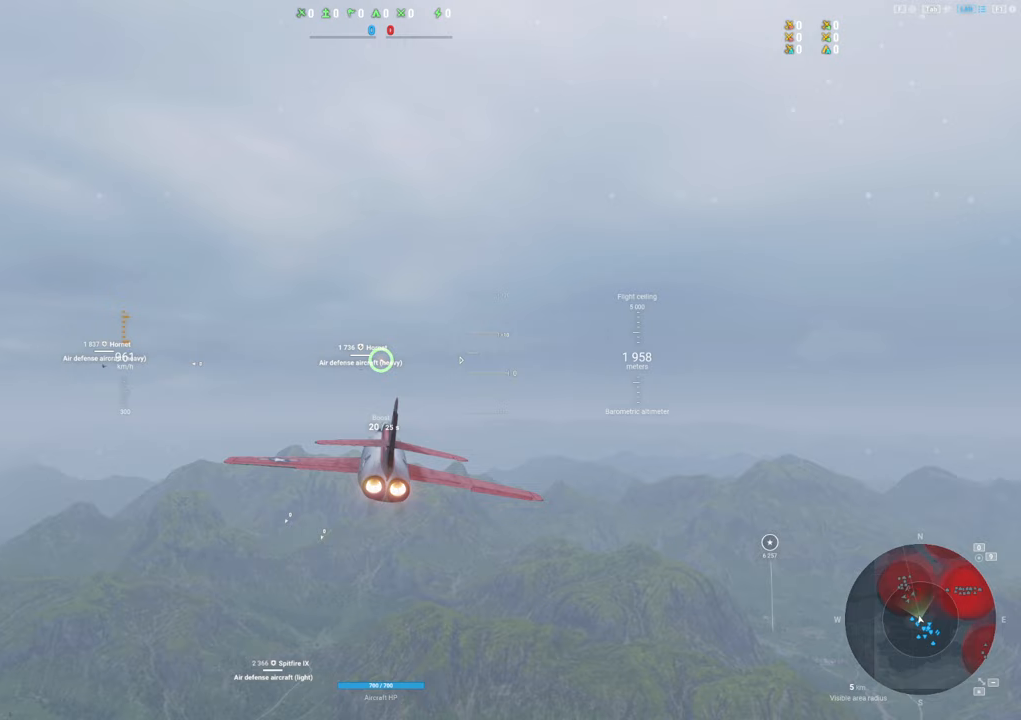
{"keys": [], "mouse": [], "mouse_move": "still", "events": []}
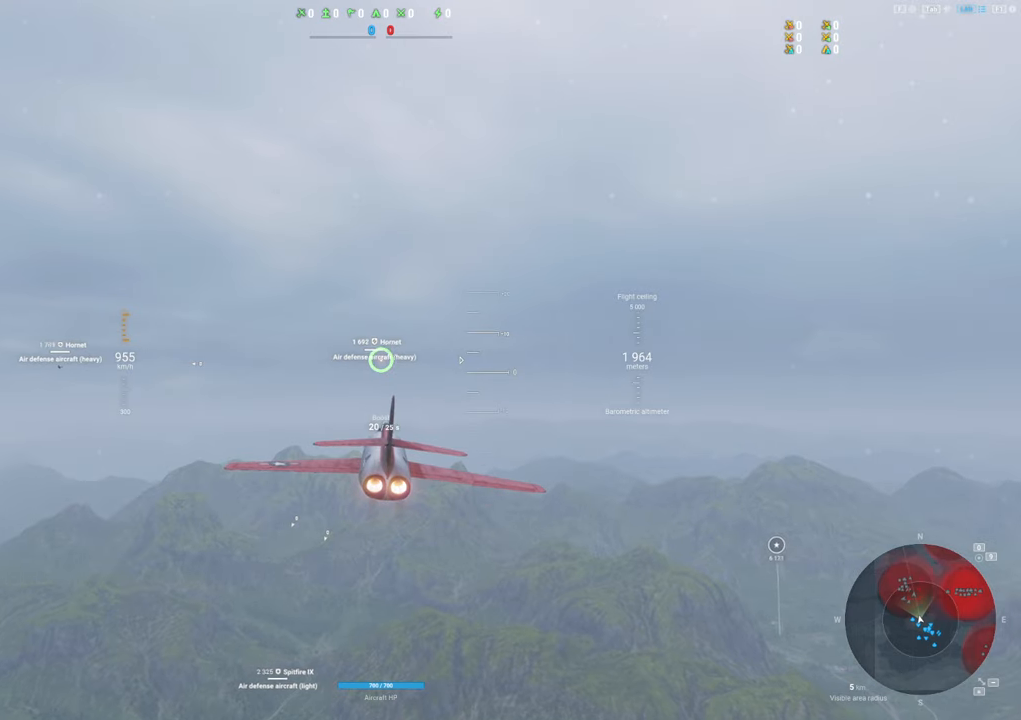
{"keys": [], "mouse": [], "mouse_move": "still", "events": []}
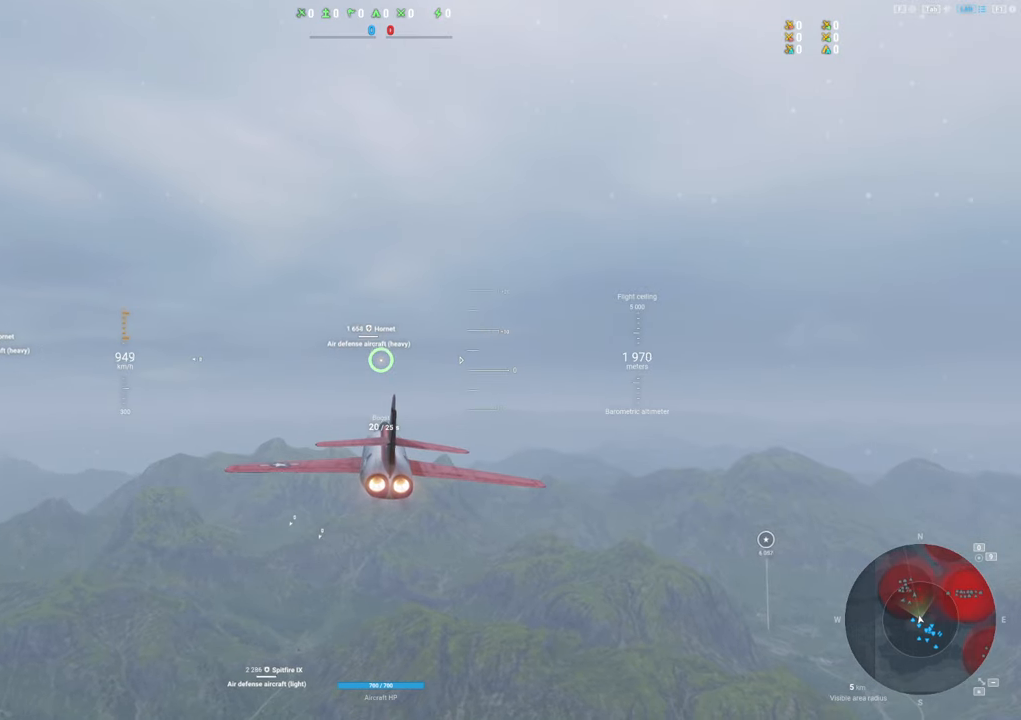
{"keys": ["shift"], "mouse": [], "mouse_move": "still", "events": [[33, "shift", "down"]]}
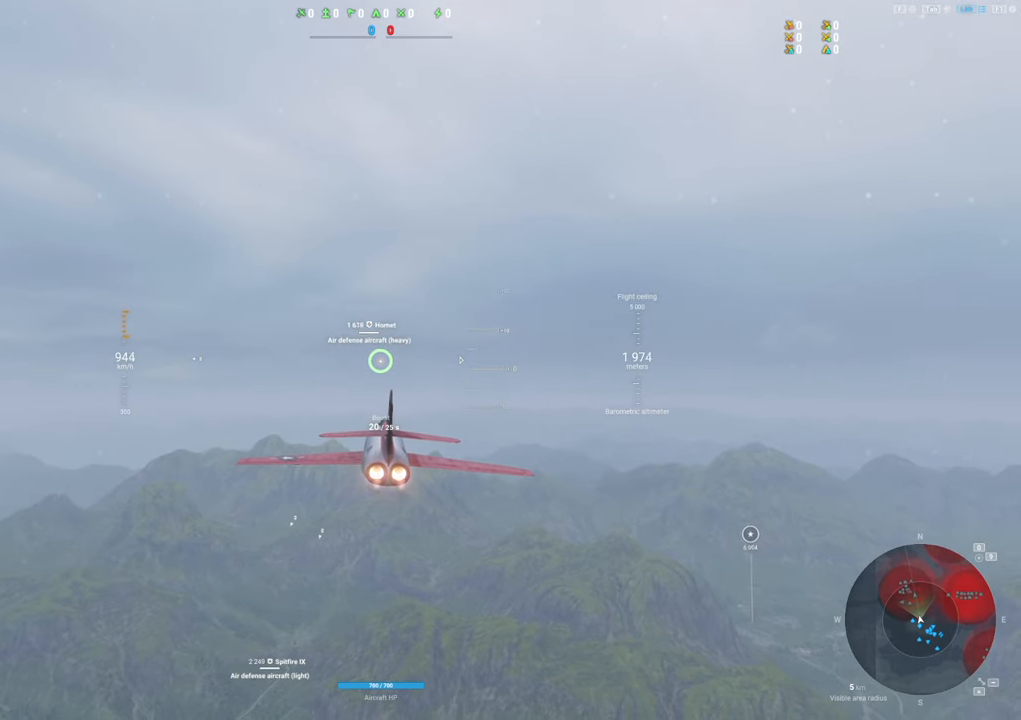
{"keys": [], "mouse": [], "mouse_move": "still", "events": [[100, "shift", "up"]]}
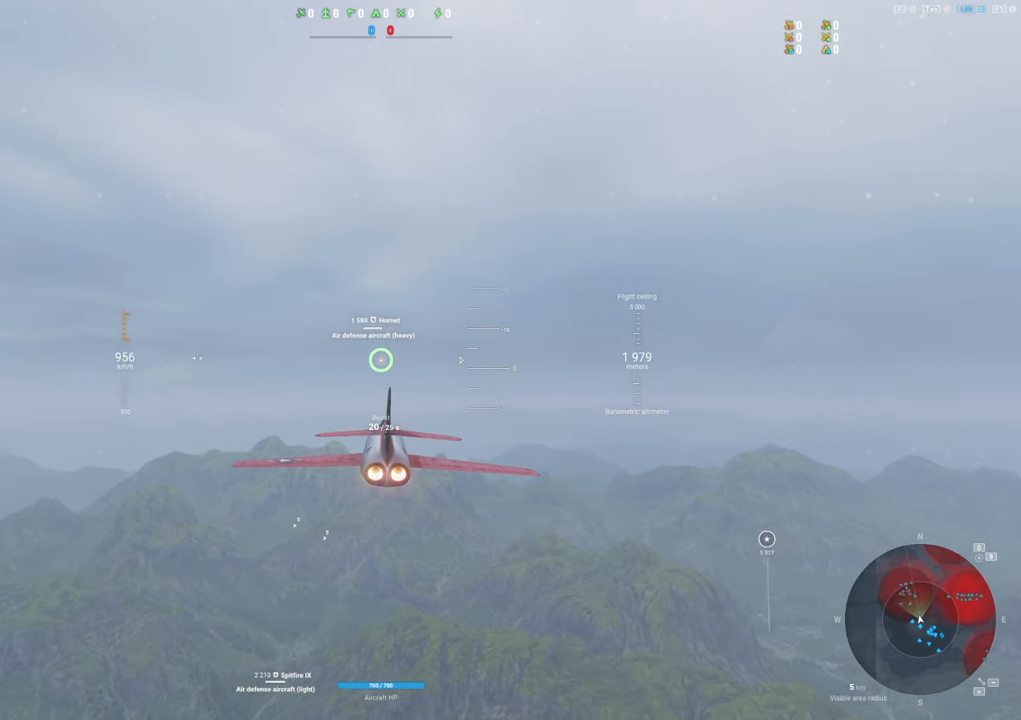
{"keys": [], "mouse": [], "mouse_move": "still", "events": [[117, "a", "down"], [350, "a", "up"]]}
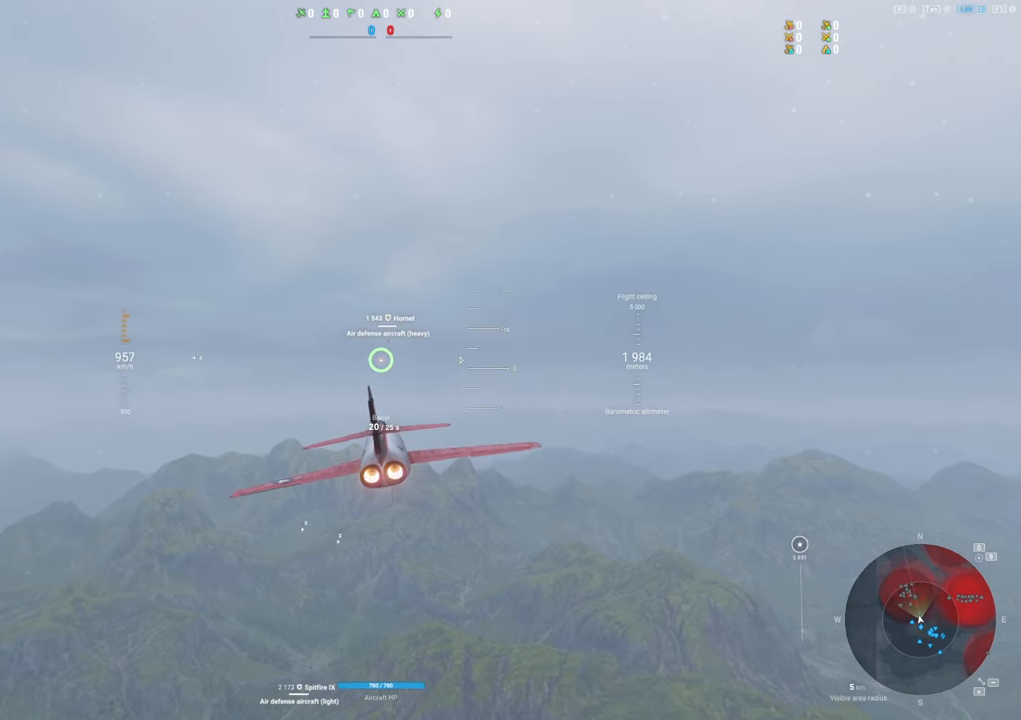
{"keys": [], "mouse": [], "mouse_move": "still", "events": []}
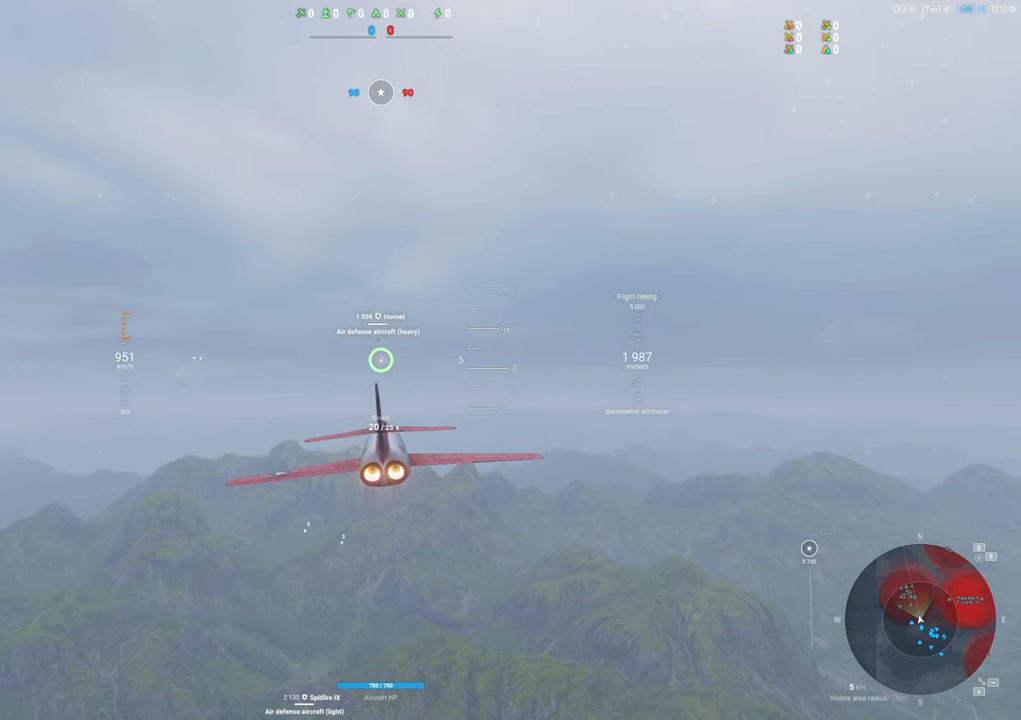
{"keys": [], "mouse": [], "mouse_move": "left", "events": []}
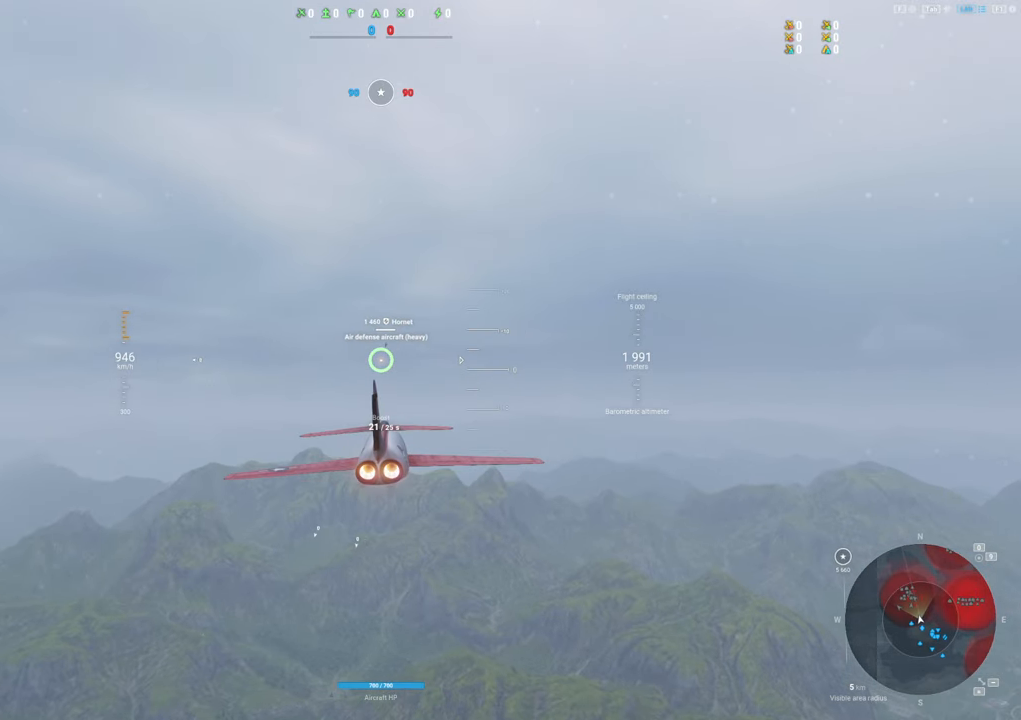
{"keys": [], "mouse": [], "mouse_move": "left", "events": [[250, "a", "down"], [483, "a", "up"]]}